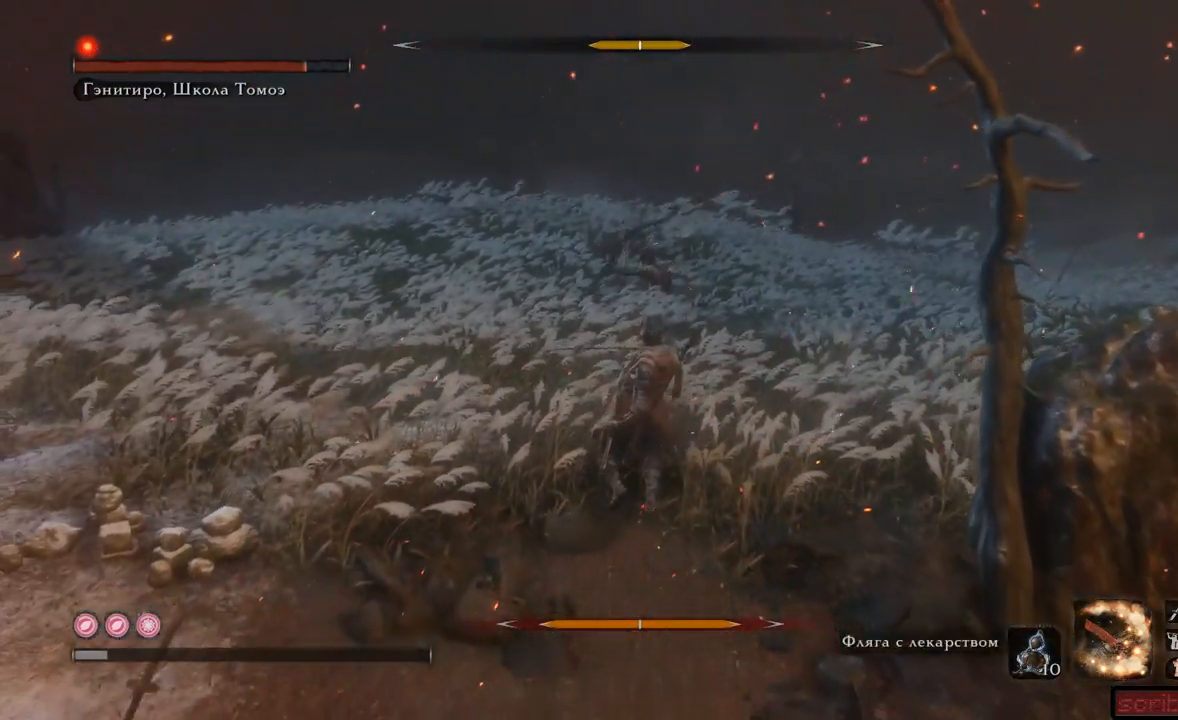
Gameplay with a controller (Xbox layout); each line is a JSON object with the inputs held at the frame after it. "events" lists button and stick changes between this image and that frame as [ms after this image, input, new state], when the widget could be followed in between. Not read: L3 R3.
{"buttons": [], "left_stick": "down-left", "right_stick": "center", "events": [[166, "left_stick", "down-left"], [317, "DPAD_UP", "down"], [433, "DPAD_UP", "up"]]}
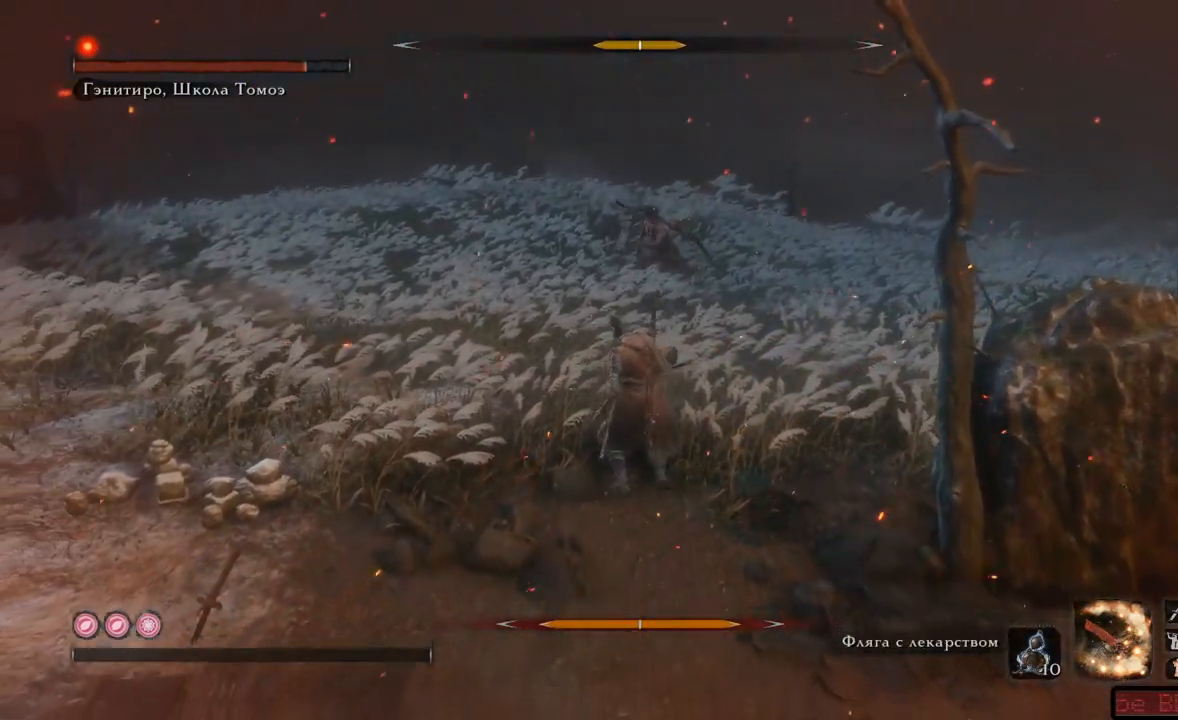
{"buttons": ["DPAD_UP"], "left_stick": "center", "right_stick": "center", "events": [[234, "DPAD_UP", "down"], [267, "left_stick", "center"], [334, "DPAD_UP", "up"], [467, "DPAD_UP", "down"]]}
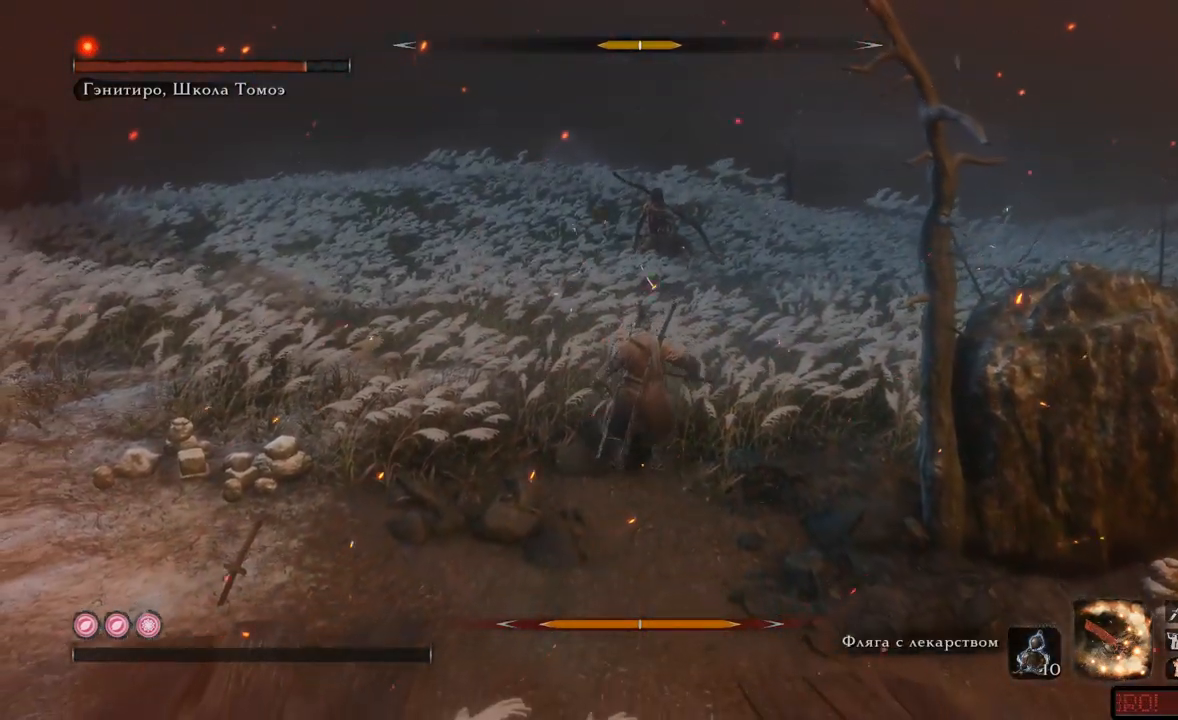
{"buttons": [], "left_stick": "center", "right_stick": "center", "events": [[66, "DPAD_UP", "up"]]}
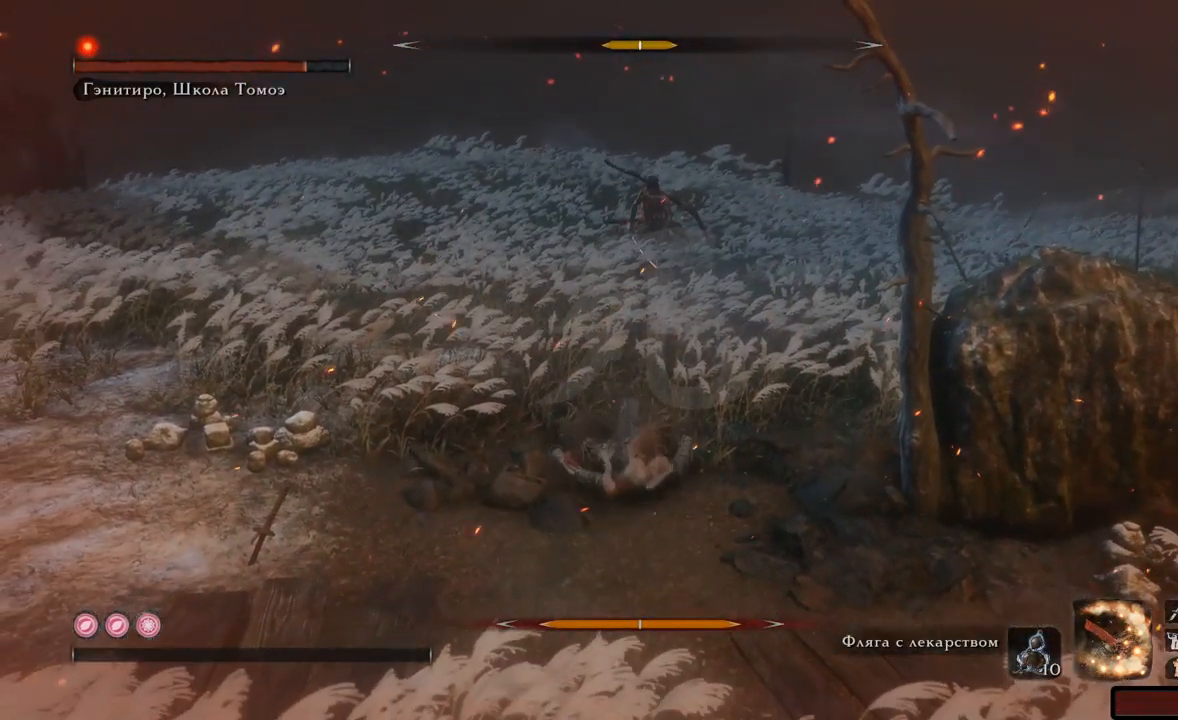
{"buttons": [], "left_stick": "center", "right_stick": "center", "events": []}
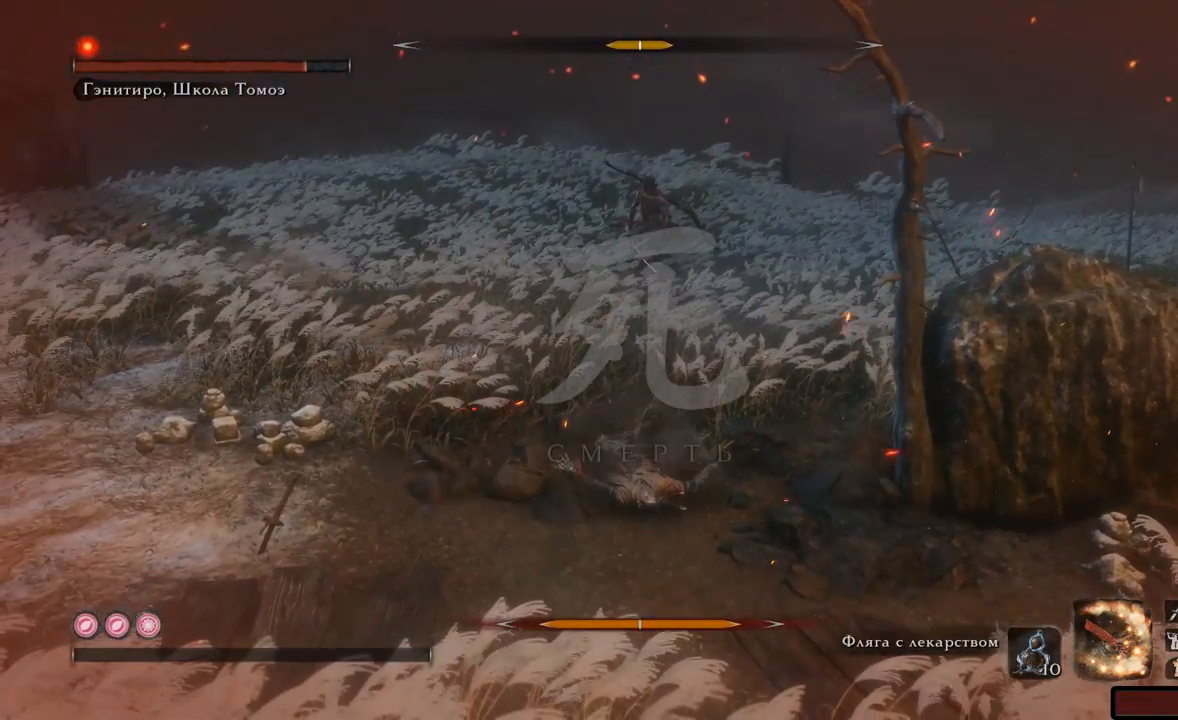
{"buttons": [], "left_stick": "center", "right_stick": "center", "events": []}
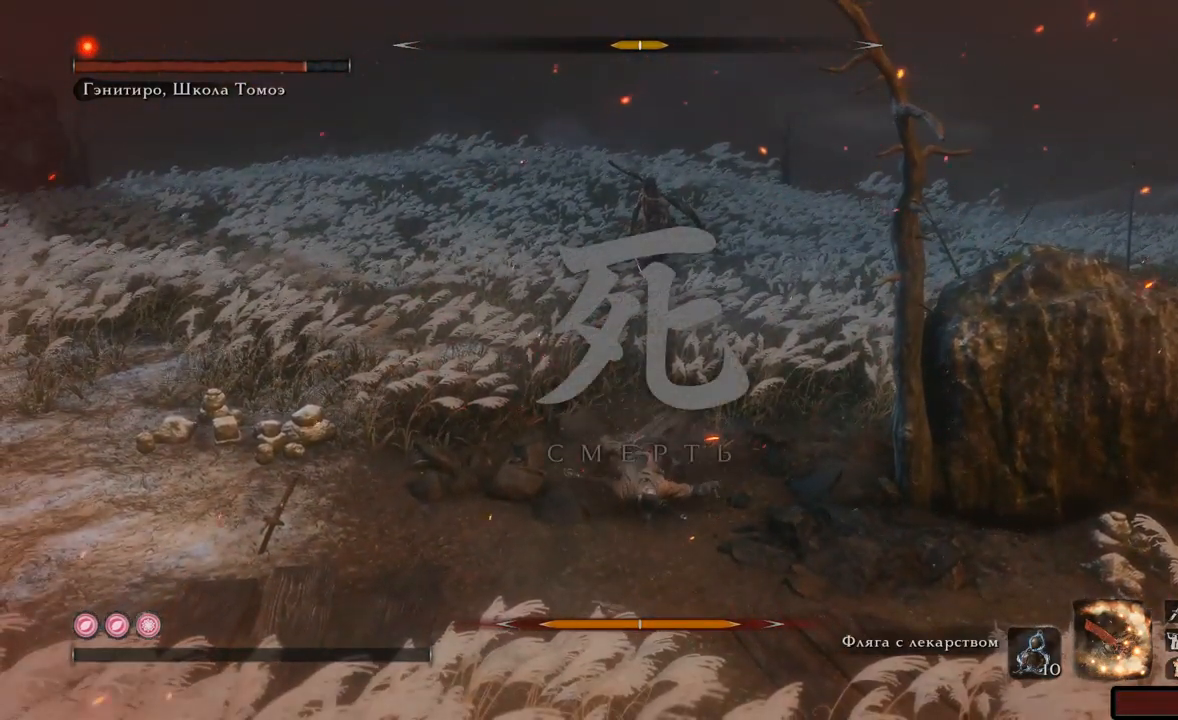
{"buttons": [], "left_stick": "center", "right_stick": "center", "events": []}
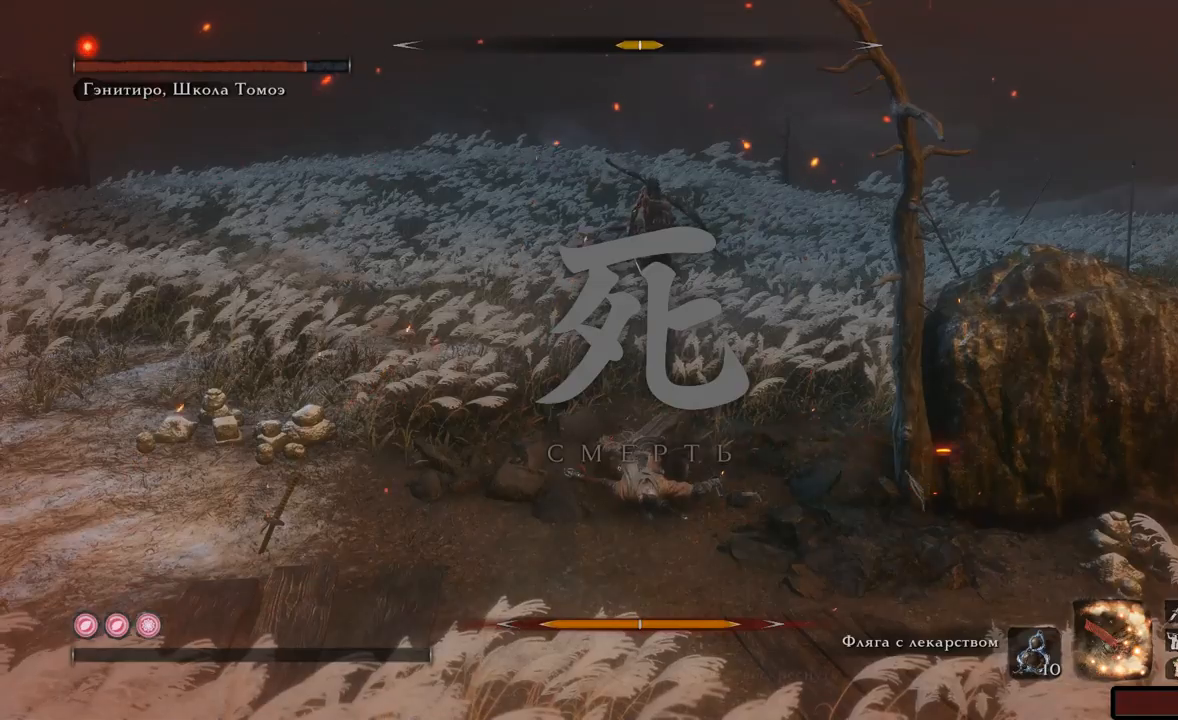
{"buttons": [], "left_stick": "center", "right_stick": "center", "events": [[100, "R1", "down"], [217, "R1", "up"]]}
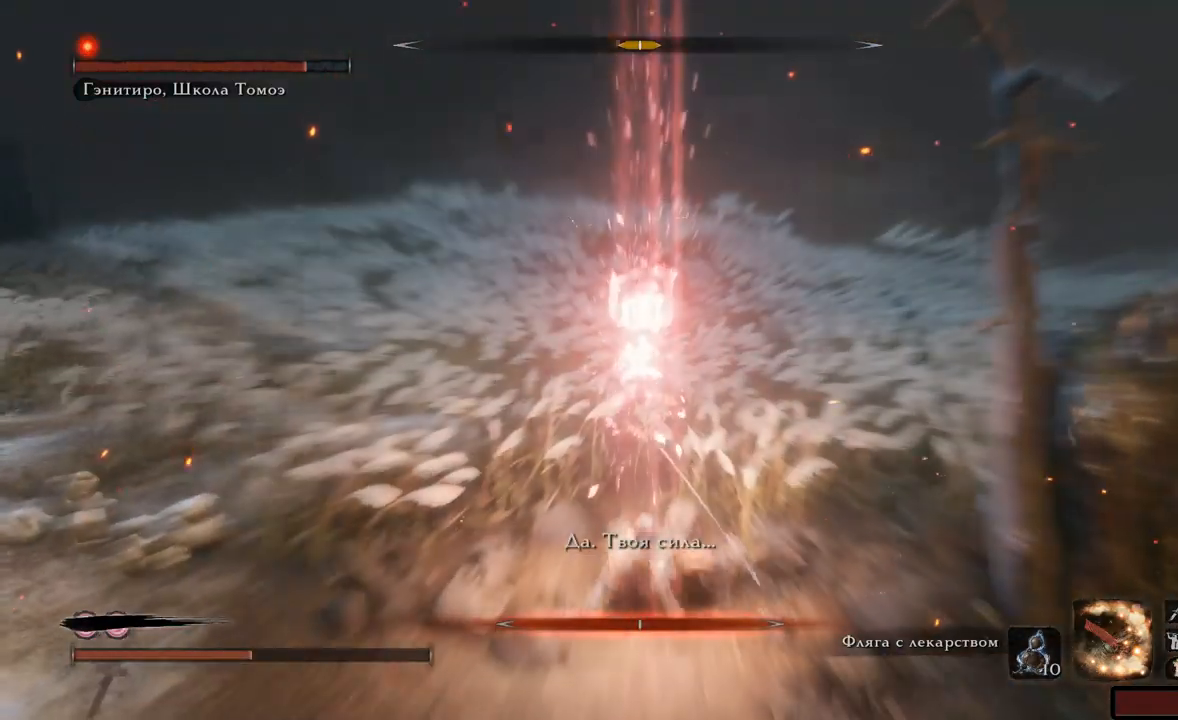
{"buttons": [], "left_stick": "down", "right_stick": "center"}
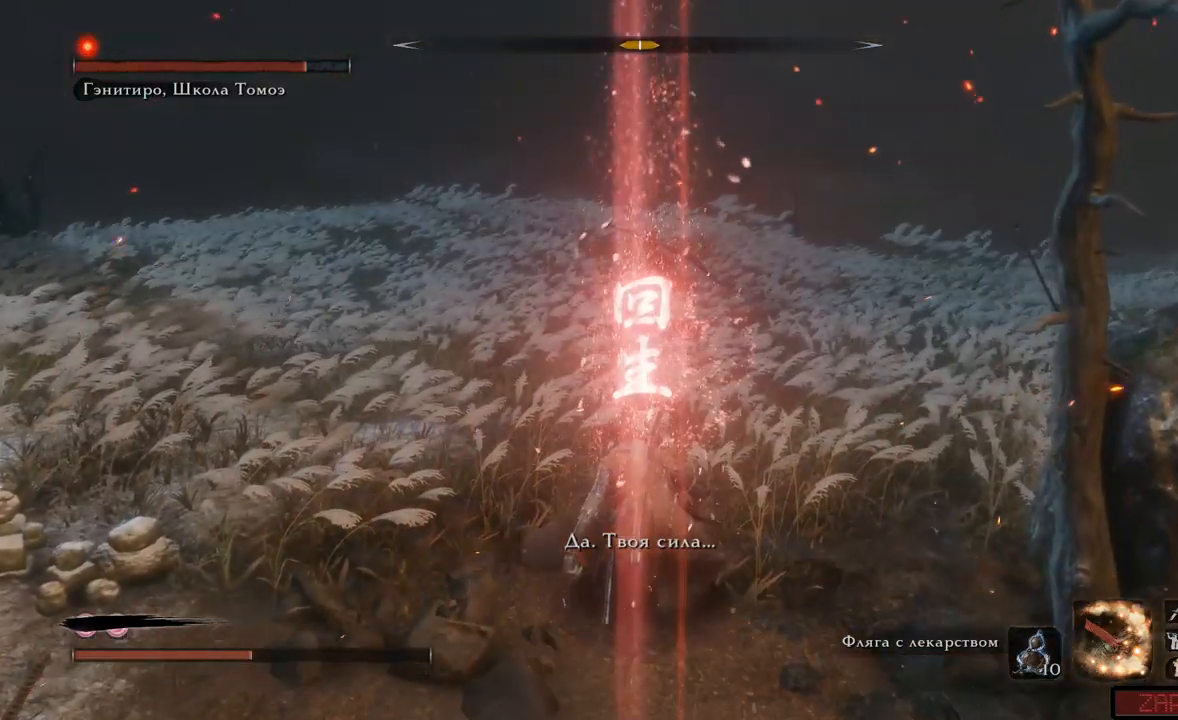
{"buttons": ["DPAD_UP"], "left_stick": "down", "right_stick": "center", "events": [[50, "DPAD_UP", "down"], [133, "DPAD_UP", "up"], [267, "DPAD_UP", "down"], [367, "DPAD_UP", "up"], [467, "DPAD_UP", "down"]]}
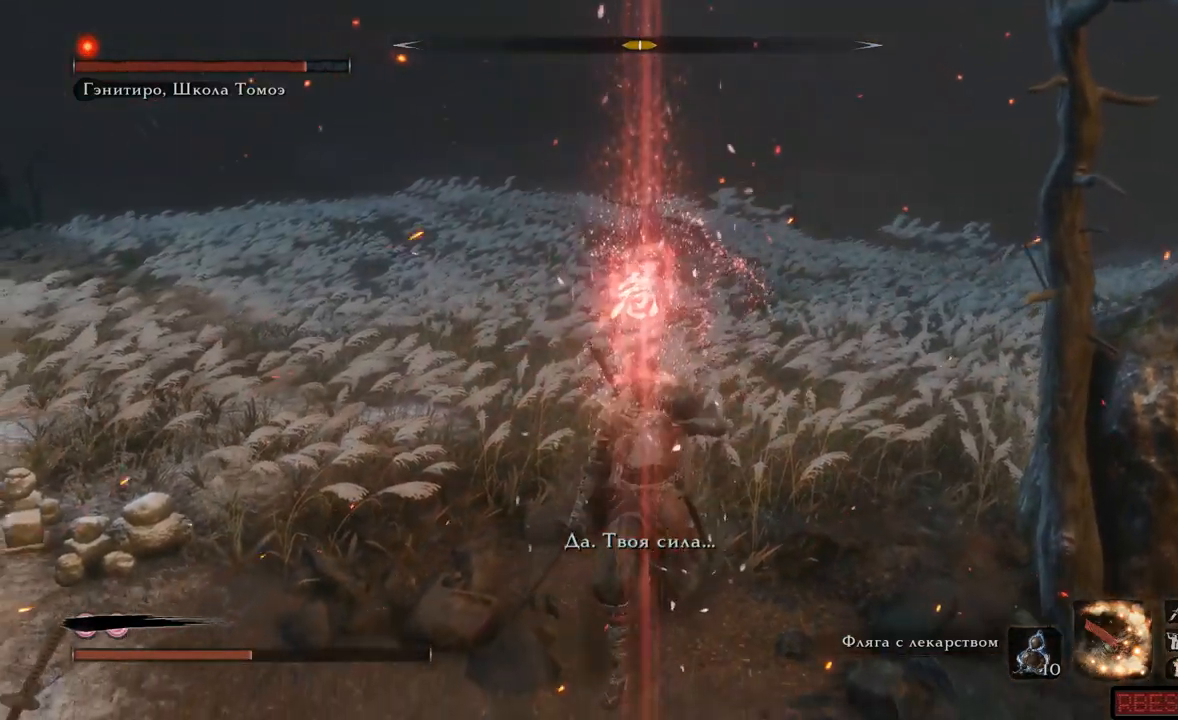
{"buttons": [], "left_stick": "down-right", "right_stick": "center", "events": [[17, "DPAD_UP", "up"], [250, "A", "down"], [317, "A", "up"], [367, "A", "down"], [401, "left_stick", "down-right"], [467, "A", "up"]]}
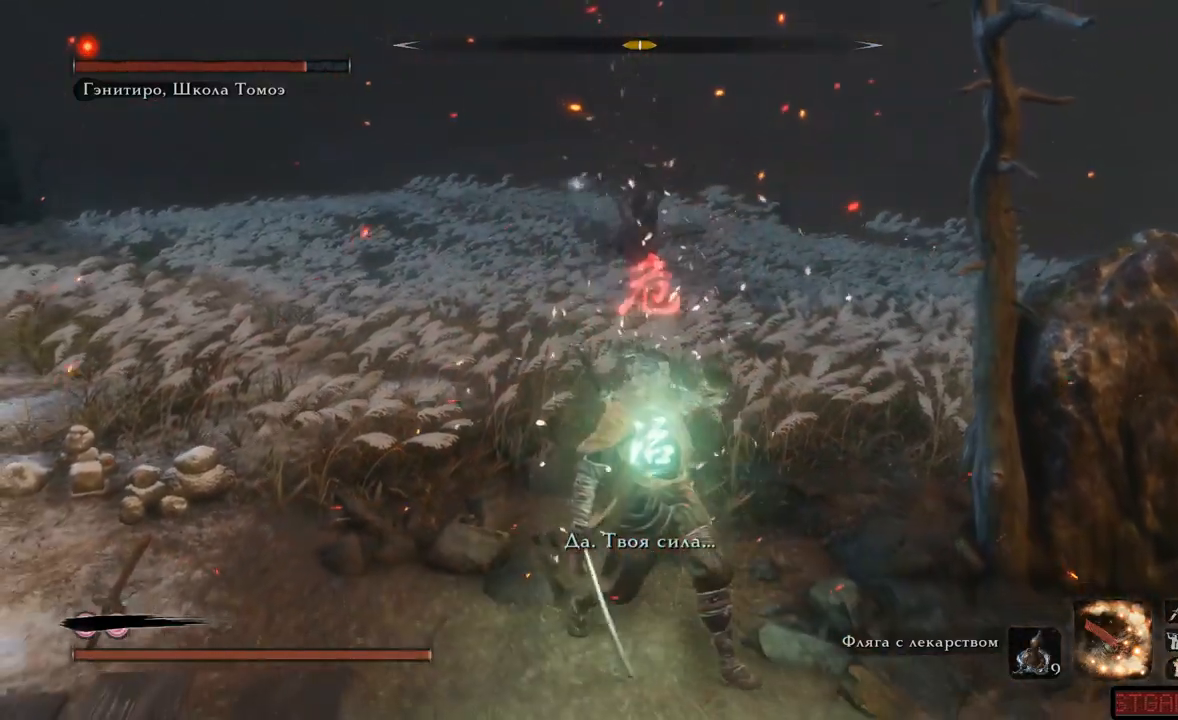
{"buttons": [], "left_stick": "down-right", "right_stick": "center", "events": [[16, "A", "down"], [83, "A", "up"], [83, "left_stick", "right"], [150, "A", "down"], [200, "A", "up"], [283, "A", "down"], [350, "A", "up"], [400, "A", "down"], [483, "A", "up"], [500, "left_stick", "down-right"]]}
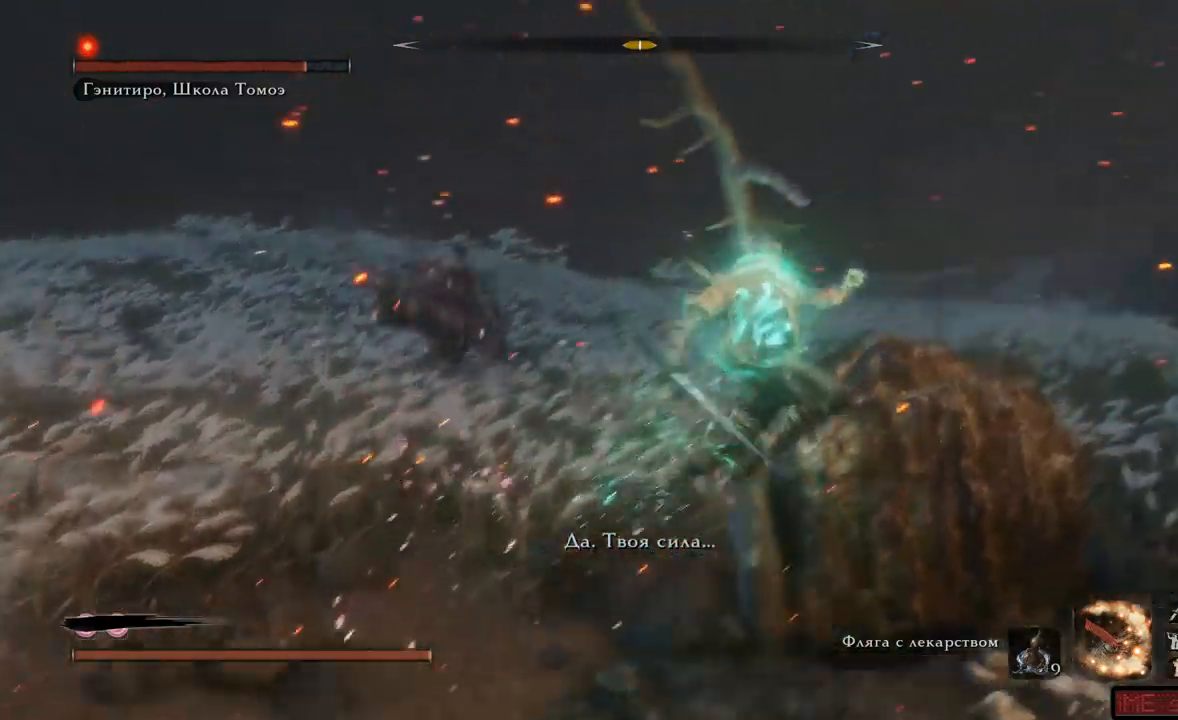
{"buttons": [], "left_stick": "up-left", "right_stick": "left", "events": [[34, "A", "down"], [117, "A", "up"], [284, "left_stick", "up"], [417, "left_stick", "up-left"], [417, "right_stick", "left"]]}